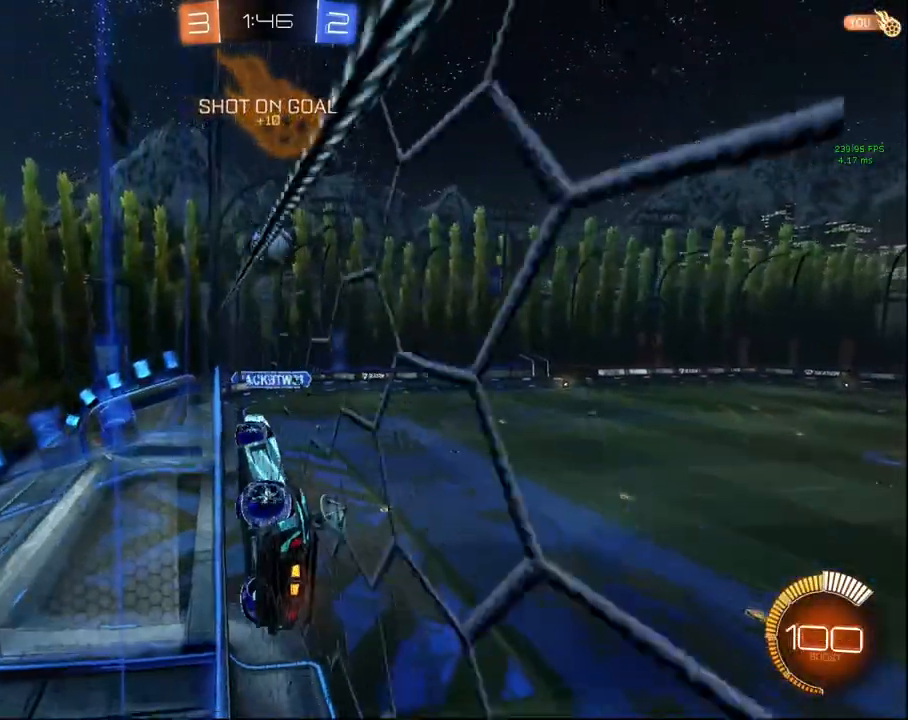
Gameplay with a controller (PlayStation layout); each line is a JSON object with the inputs held at the frame after it. "events" lists button and stick changes between this image and that frame as [ms after this image, input, new state], when the widget could be followed in between.
{"buttons": [], "left_stick": "up-right", "right_stick": "center", "events": [[17, "R2", "up"], [33, "left_stick", "up-right"], [217, "R2", "down"], [217, "left_stick", "center"], [333, "R2", "up"], [450, "left_stick", "up-right"]]}
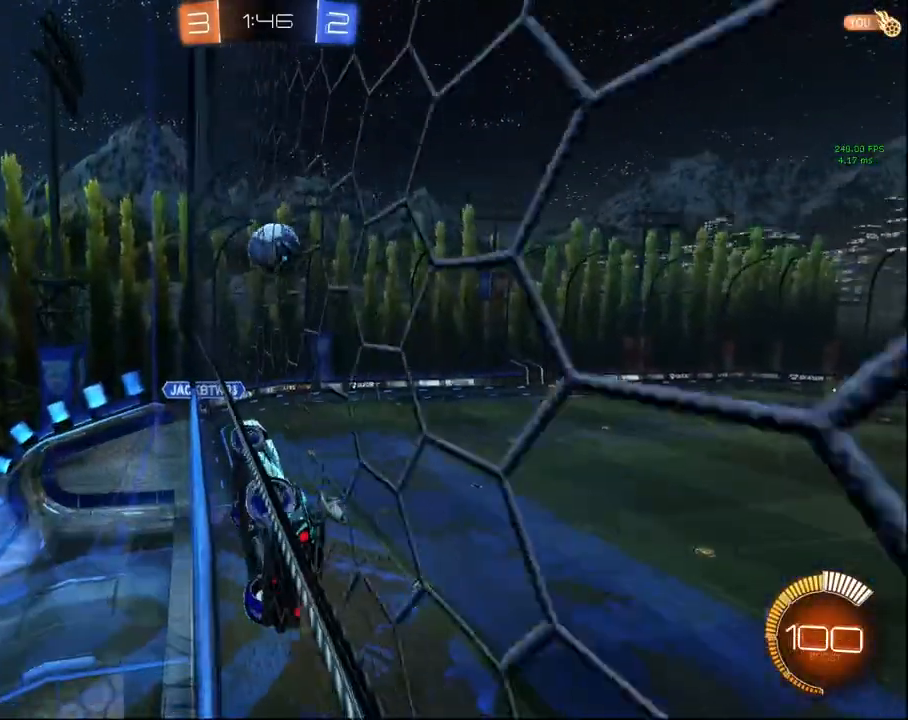
{"buttons": ["CROSS", "L1", "R2"], "left_stick": "down-left", "right_stick": "center", "events": [[50, "R2", "down"], [233, "left_stick", "center"], [267, "CROSS", "down"], [300, "left_stick", "down"], [333, "L1", "down"], [400, "left_stick", "down-left"]]}
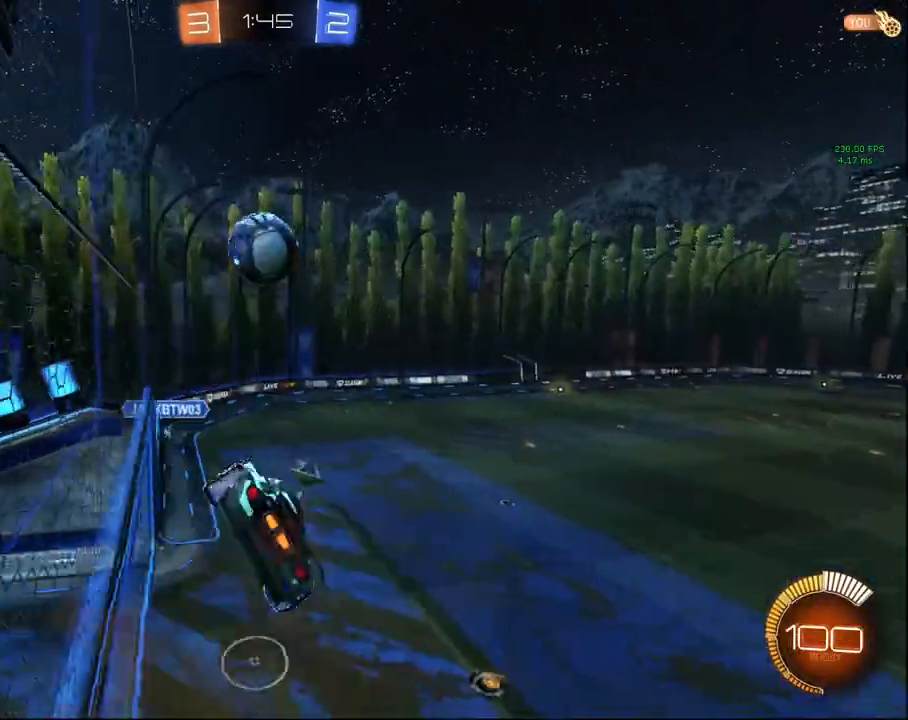
{"buttons": ["L1", "R2"], "left_stick": "left", "right_stick": "center", "events": [[17, "CROSS", "up"], [50, "L1", "up"], [50, "left_stick", "center"], [250, "left_stick", "up"], [267, "L1", "down"], [317, "CROSS", "down"], [350, "L3", "down"], [417, "CROSS", "up"], [417, "L3", "up"], [417, "left_stick", "left"]]}
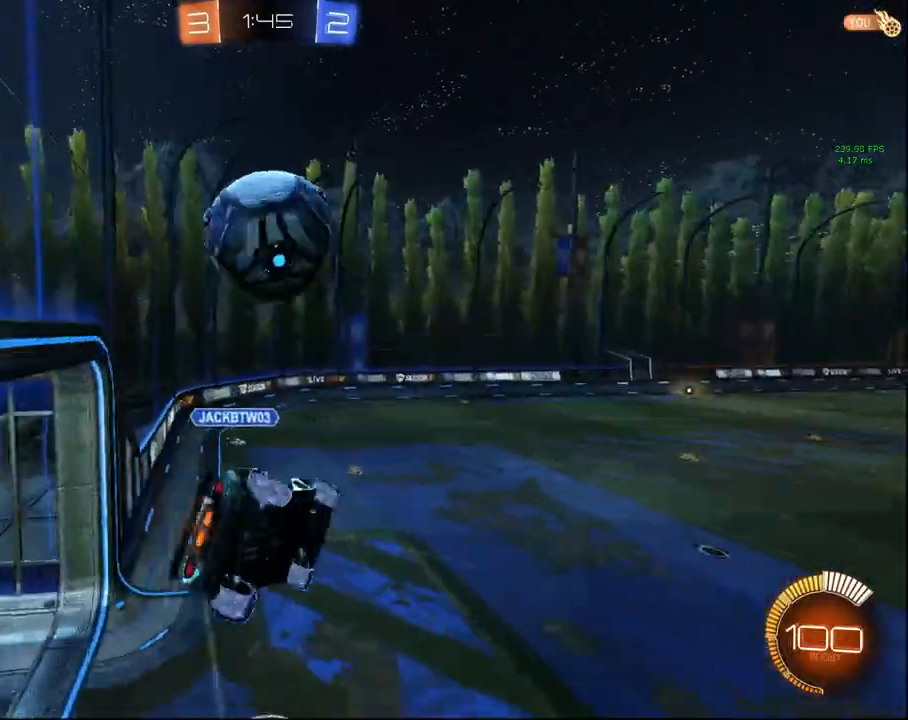
{"buttons": ["L1", "R2"], "left_stick": "left", "right_stick": "center", "events": [[317, "TRIANGLE", "down"], [433, "TRIANGLE", "up"]]}
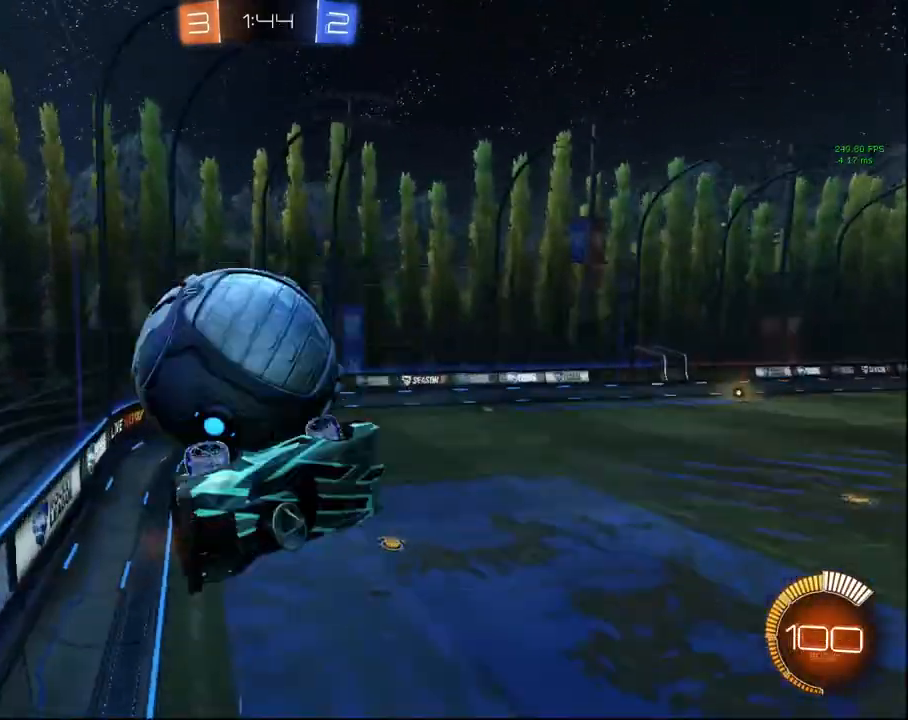
{"buttons": [], "left_stick": "up-right", "right_stick": "center", "events": [[200, "R2", "up"], [217, "L1", "up"], [317, "left_stick", "center"], [417, "left_stick", "up-right"]]}
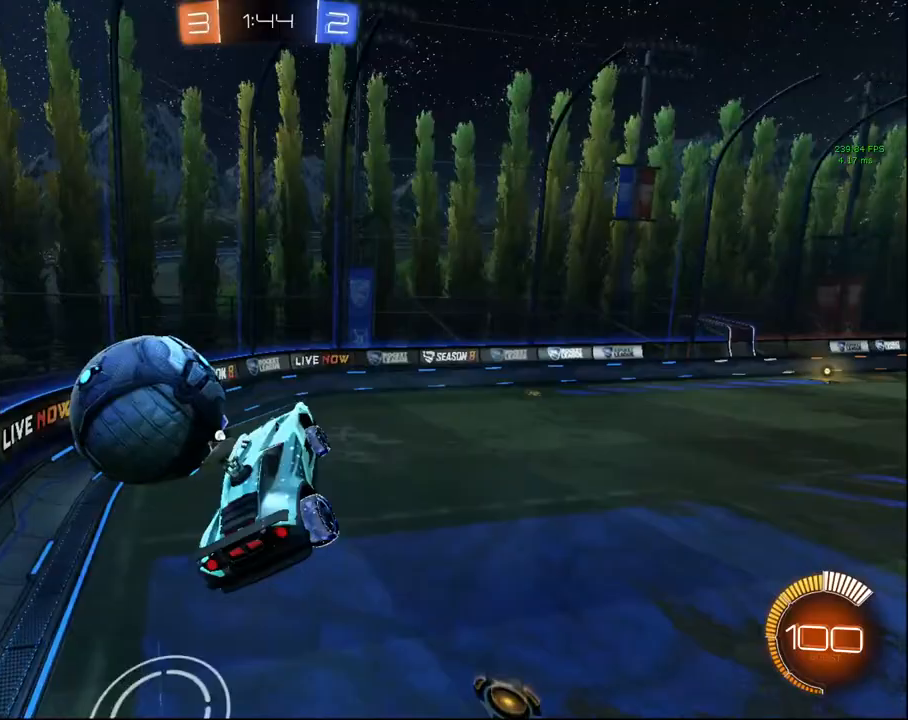
{"buttons": ["TRIANGLE", "R2"], "left_stick": "center", "right_stick": "center", "events": [[150, "left_stick", "center"], [300, "R1", "down"], [300, "left_stick", "down"], [433, "R1", "up"], [433, "TRIANGLE", "down"], [450, "R2", "down"], [467, "left_stick", "center"]]}
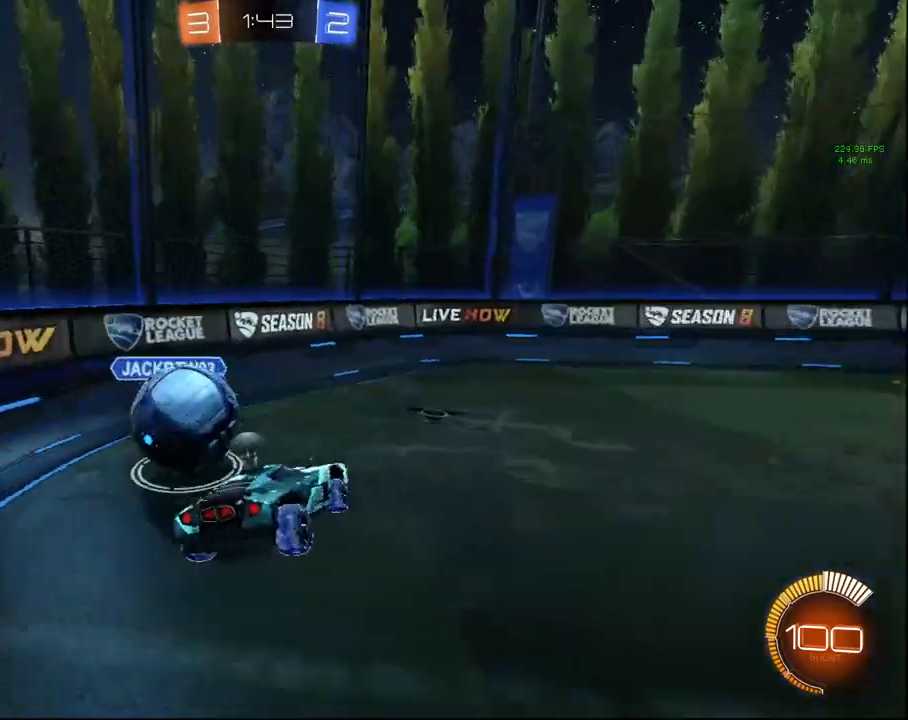
{"buttons": ["CIRCLE", "TRIANGLE", "R2"], "left_stick": "up-right", "right_stick": "center", "events": [[67, "TRIANGLE", "up"], [150, "left_stick", "up-right"], [383, "CIRCLE", "down"], [433, "TRIANGLE", "down"]]}
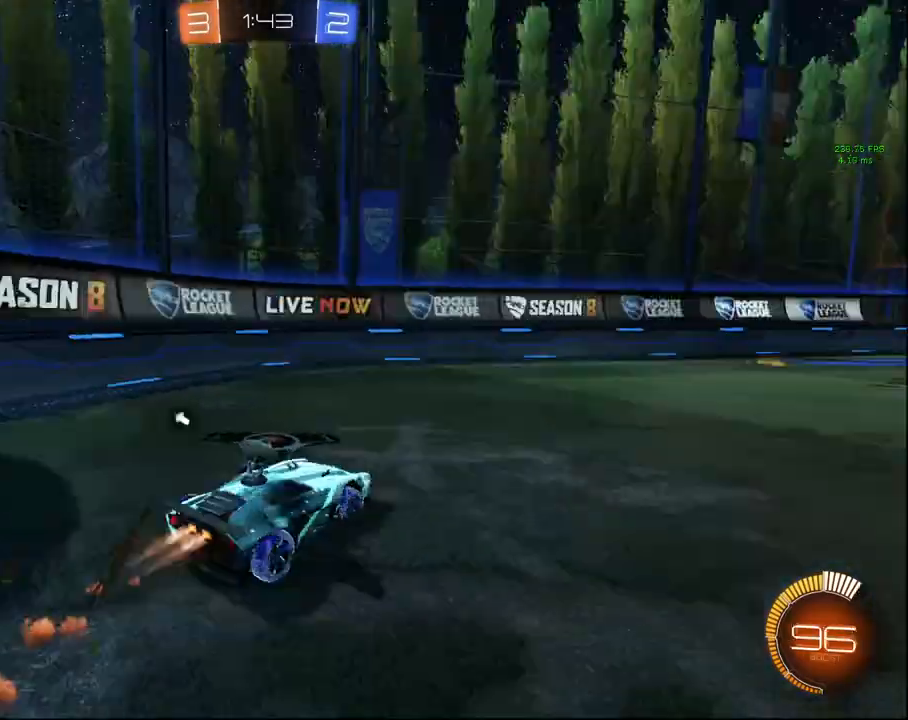
{"buttons": ["CIRCLE", "R2"], "left_stick": "left", "right_stick": "center", "events": [[67, "TRIANGLE", "up"], [367, "left_stick", "center"], [433, "left_stick", "left"]]}
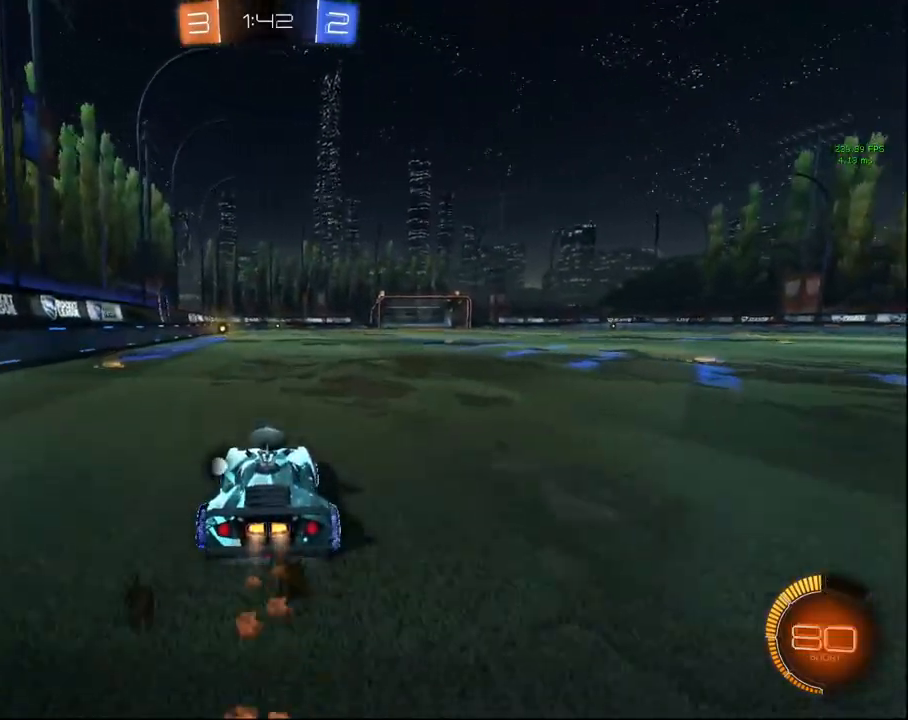
{"buttons": ["CIRCLE", "R2"], "left_stick": "center", "right_stick": "center", "events": [[83, "left_stick", "center"]]}
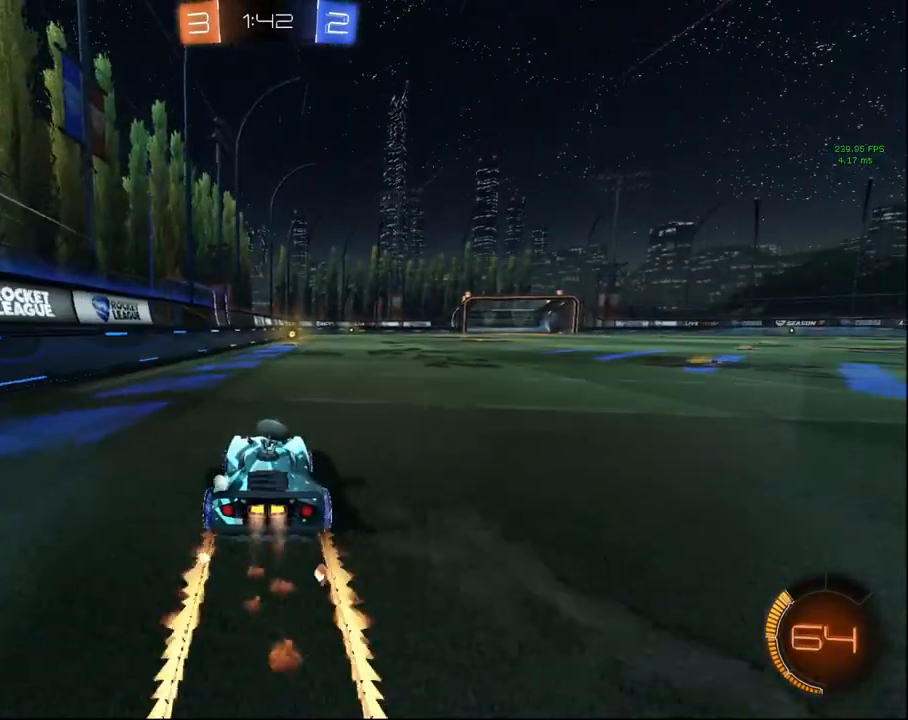
{"buttons": ["R2"], "left_stick": "center", "right_stick": "center", "events": [[50, "CIRCLE", "up"]]}
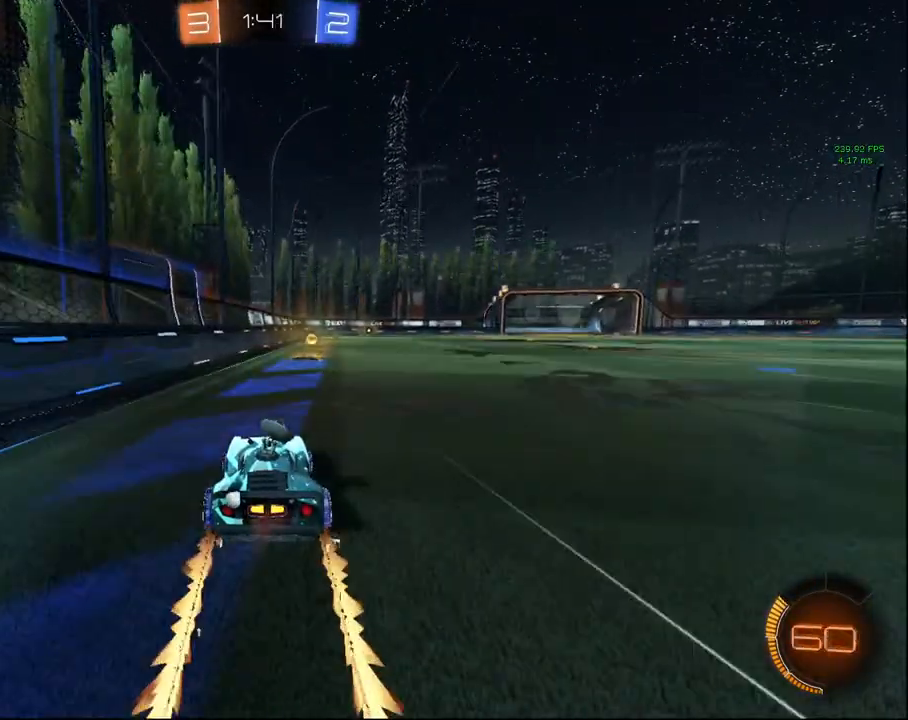
{"buttons": [], "left_stick": "center", "right_stick": "center", "events": [[417, "R2", "up"]]}
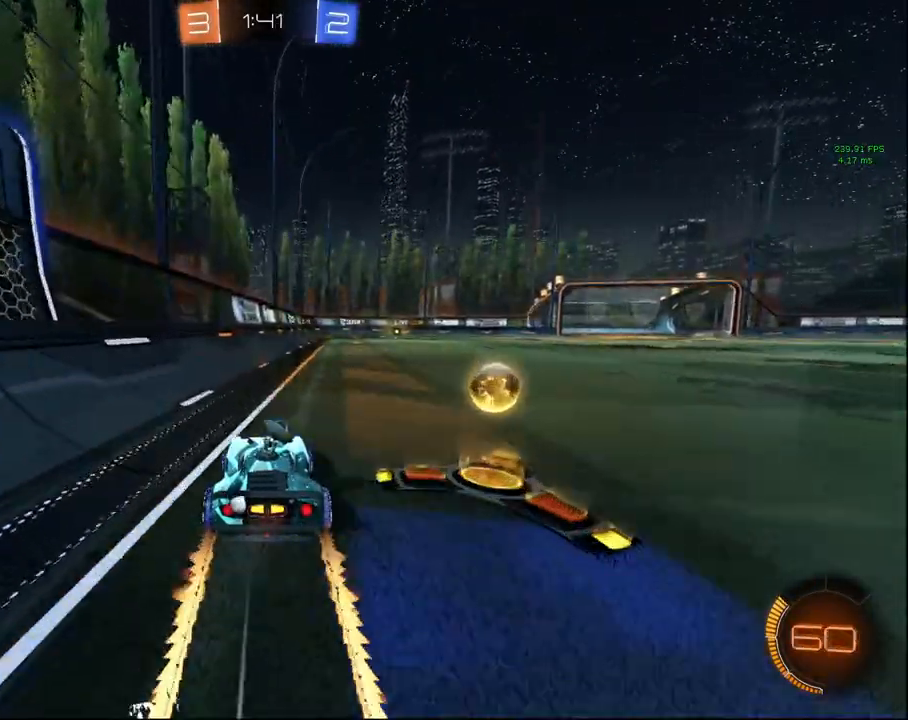
{"buttons": [], "left_stick": "center", "right_stick": "center", "events": [[17, "left_stick", "right"], [83, "TRIANGLE", "down"], [200, "TRIANGLE", "up"], [417, "left_stick", "center"]]}
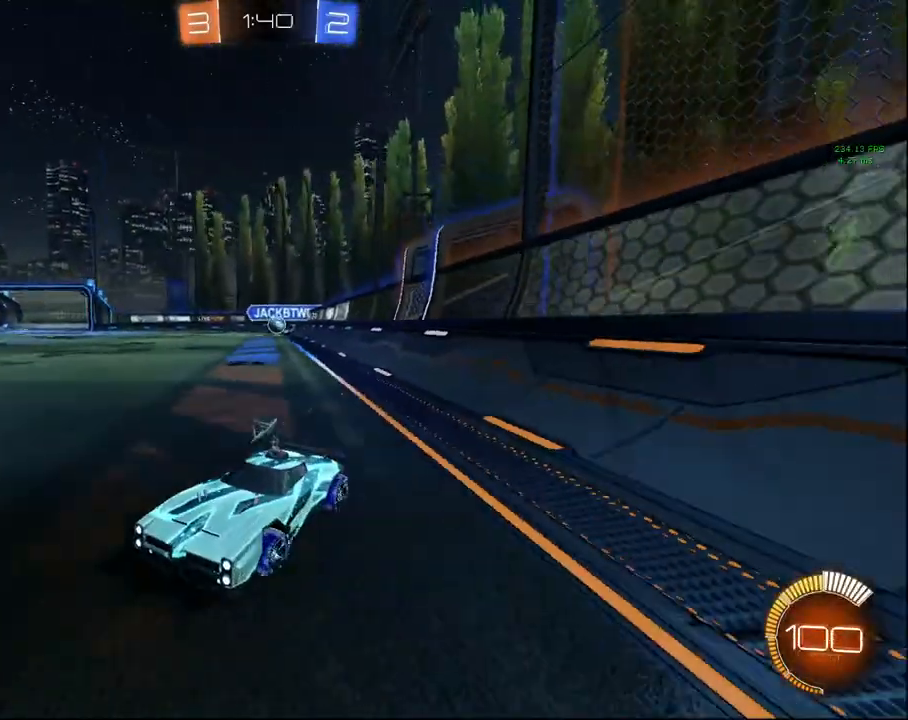
{"buttons": [], "left_stick": "center", "right_stick": "center", "events": [[33, "L2", "down"], [283, "L2", "up"]]}
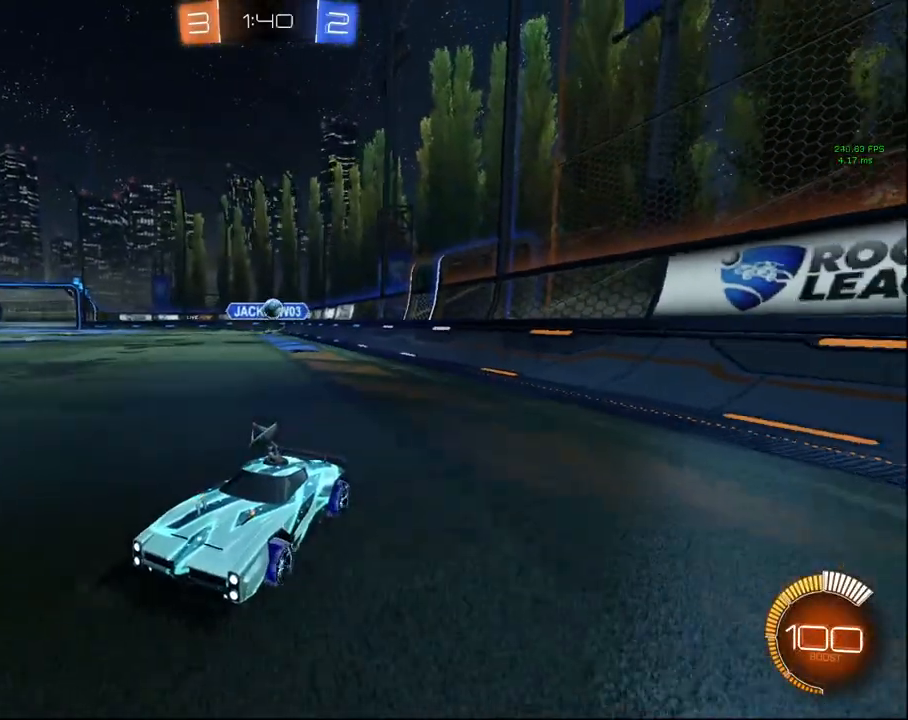
{"buttons": [], "left_stick": "center", "right_stick": "center", "events": [[100, "R2", "down"], [483, "R2", "up"]]}
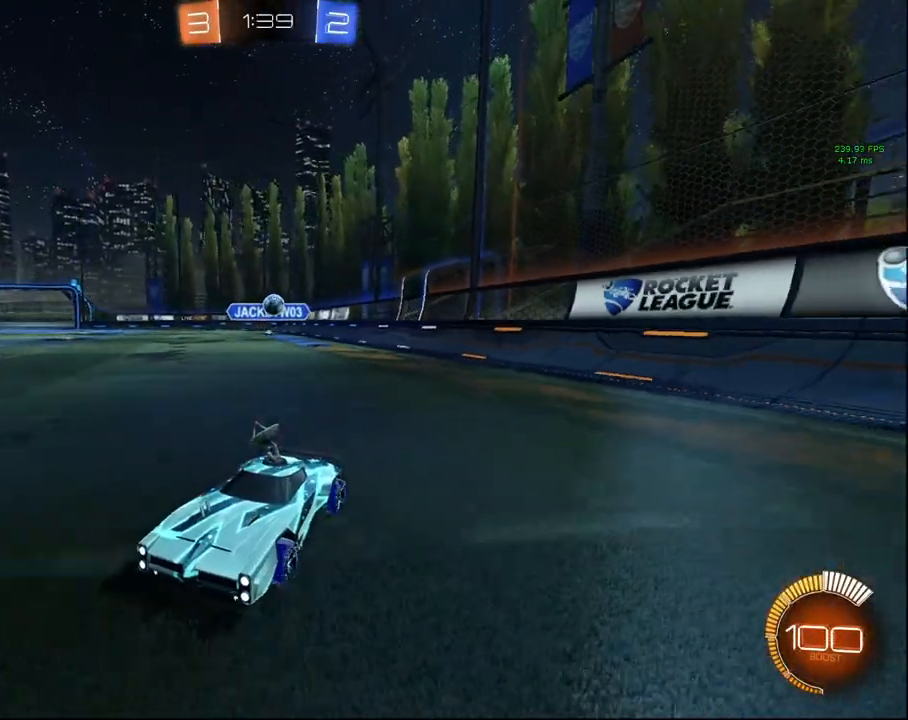
{"buttons": ["R2"], "left_stick": "center", "right_stick": "center", "events": [[233, "R2", "down"], [283, "left_stick", "up-right"], [467, "left_stick", "center"]]}
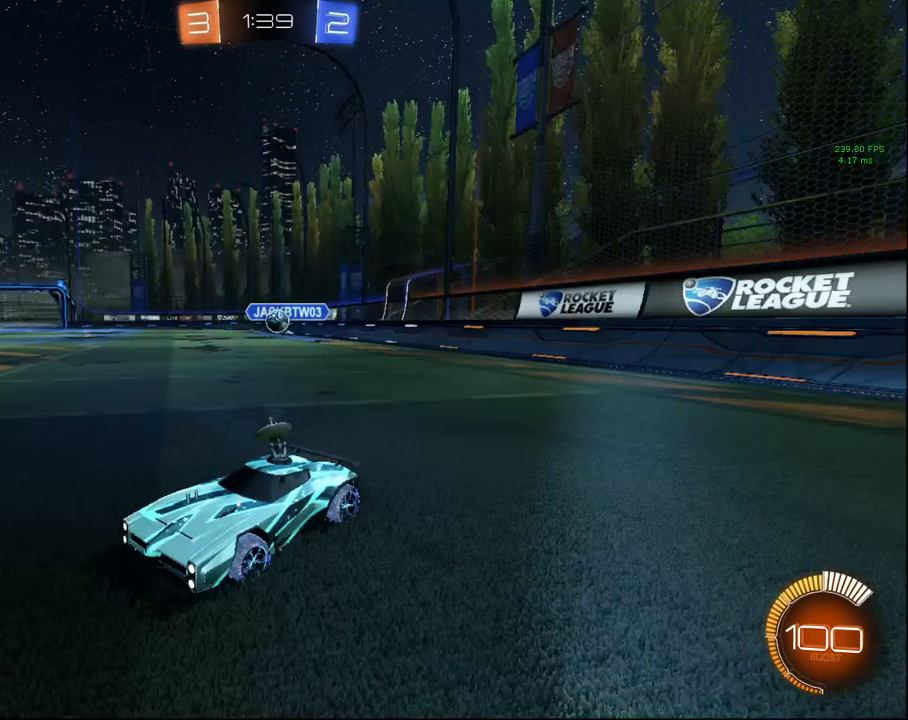
{"buttons": ["R2"], "left_stick": "down-left", "right_stick": "center", "events": [[33, "R2", "up"], [267, "left_stick", "down-left"], [283, "R2", "down"]]}
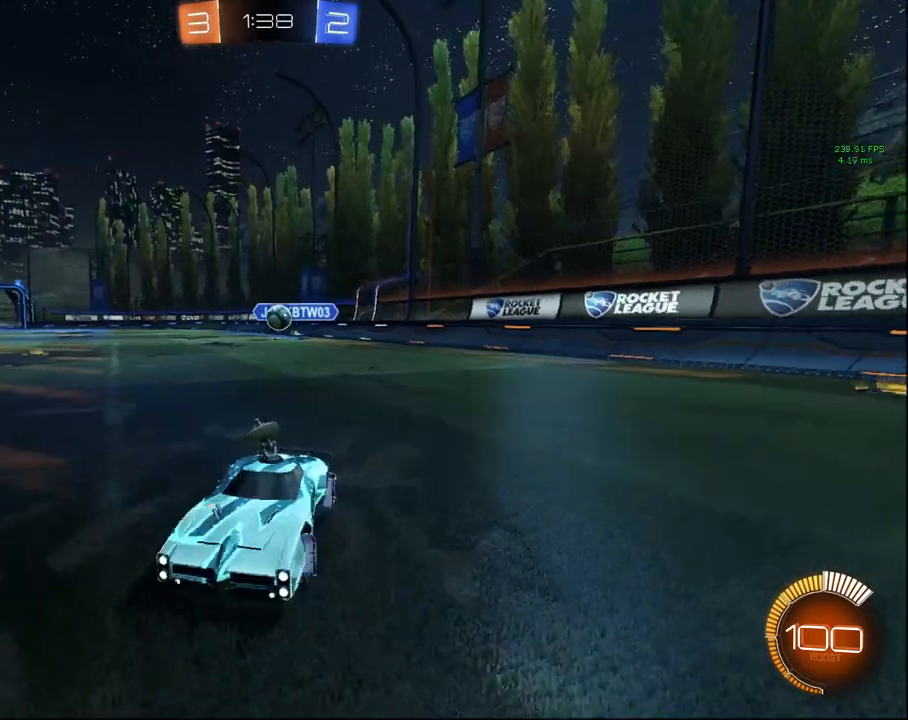
{"buttons": ["R2"], "left_stick": "center", "right_stick": "center", "events": [[400, "left_stick", "center"]]}
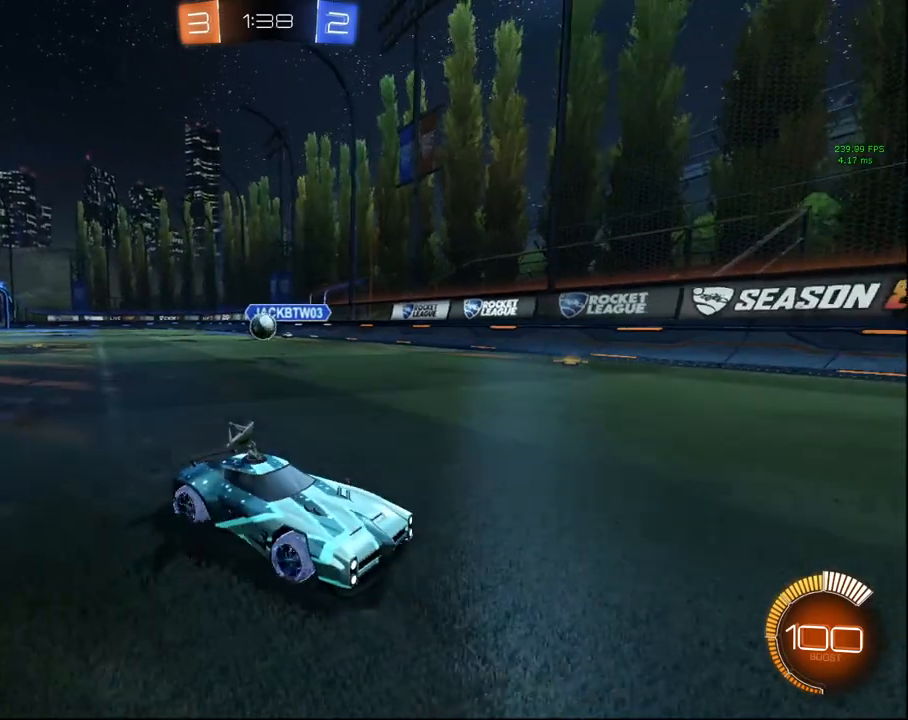
{"buttons": ["L1"], "left_stick": "up-right", "right_stick": "center", "events": [[300, "R2", "up"], [350, "left_stick", "up-right"], [400, "L1", "down"]]}
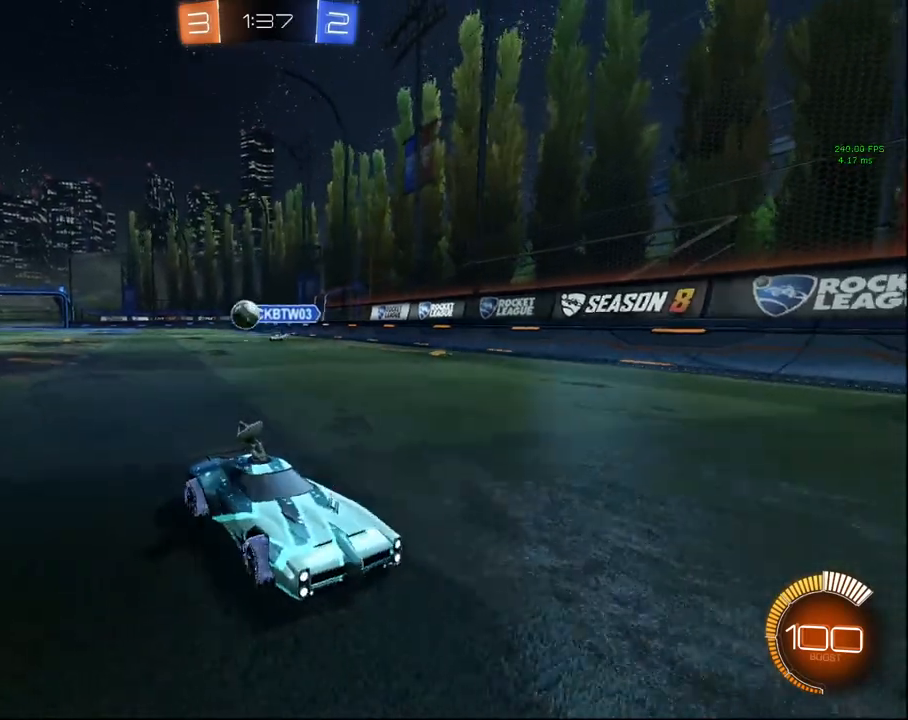
{"buttons": [], "left_stick": "center", "right_stick": "center", "events": [[83, "L1", "up"], [117, "R2", "down"], [217, "left_stick", "center"], [400, "R2", "up"]]}
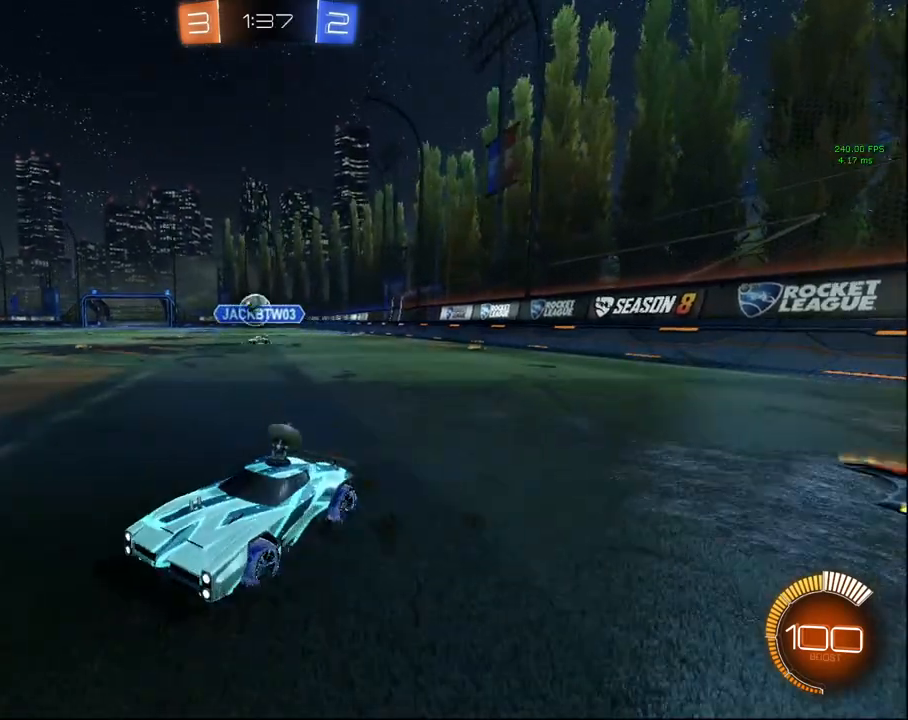
{"buttons": [], "left_stick": "center", "right_stick": "center", "events": [[100, "left_stick", "up-right"], [167, "R2", "down"], [283, "R2", "up"], [367, "left_stick", "center"]]}
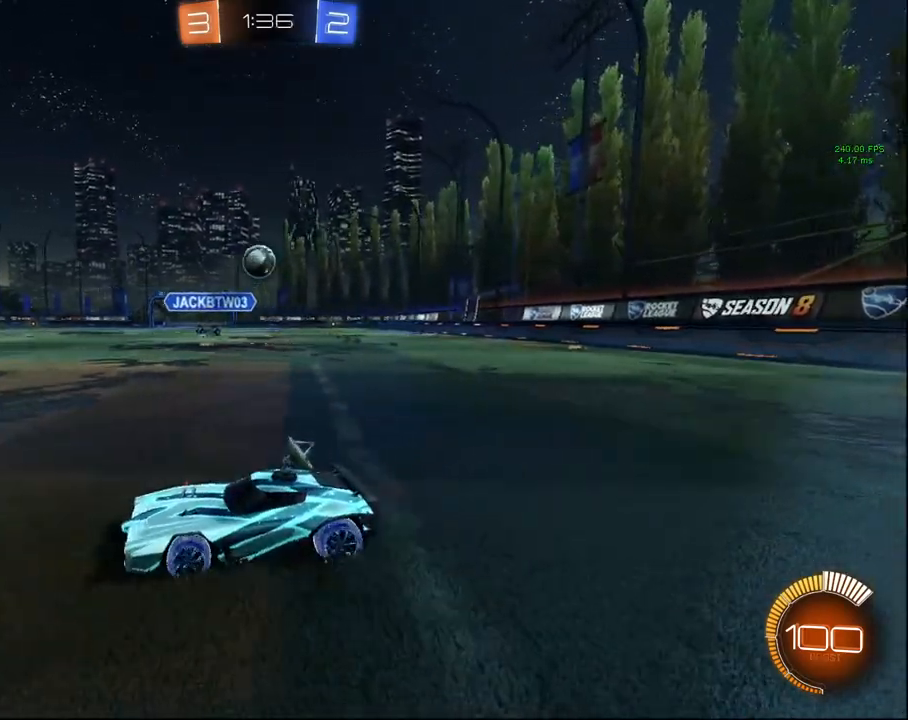
{"buttons": ["R2"], "left_stick": "center", "right_stick": "center", "events": [[150, "R2", "down"], [150, "left_stick", "up-right"], [283, "R2", "up"], [283, "left_stick", "center"], [483, "R2", "down"]]}
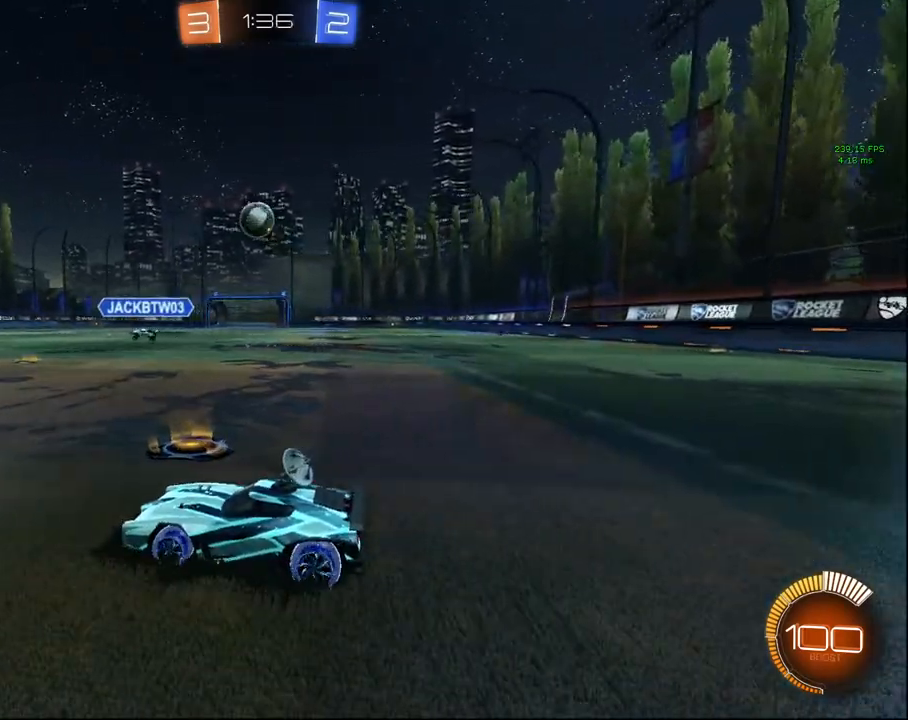
{"buttons": ["CIRCLE", "R2"], "left_stick": "up-right", "right_stick": "center", "events": [[300, "left_stick", "up-right"], [400, "CIRCLE", "down"]]}
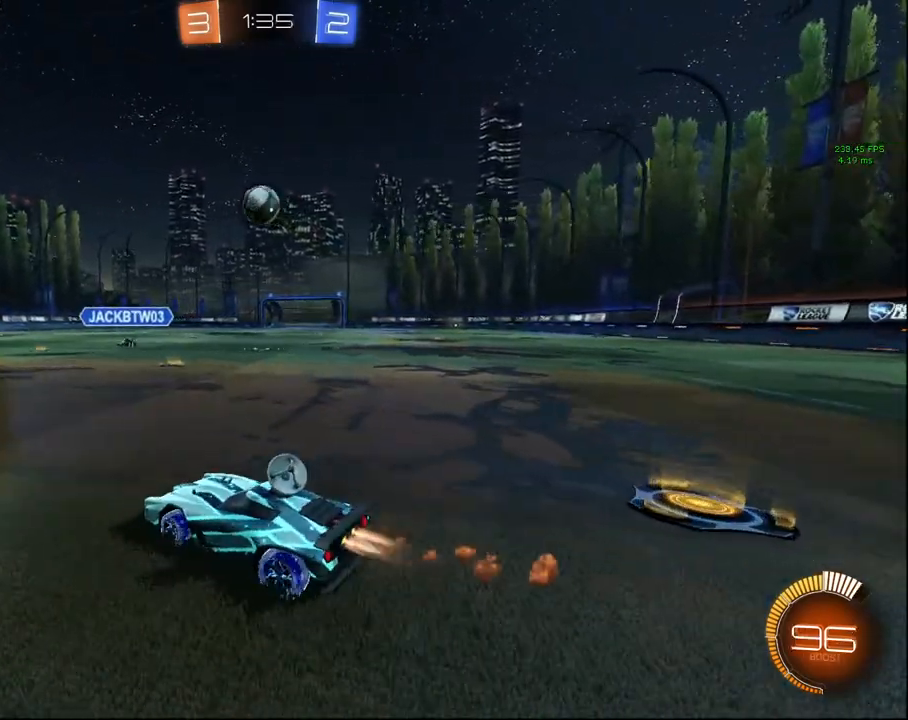
{"buttons": ["CIRCLE", "R2"], "left_stick": "center", "right_stick": "center", "events": [[100, "left_stick", "center"]]}
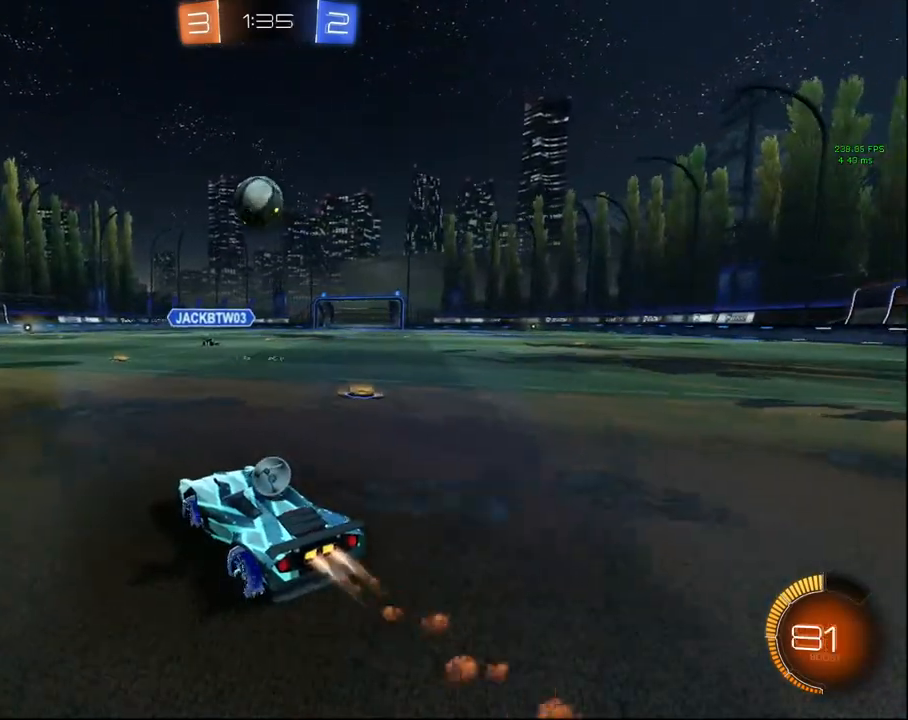
{"buttons": ["CIRCLE", "R2"], "left_stick": "left", "right_stick": "center", "events": [[283, "CIRCLE", "up"], [433, "left_stick", "left"], [483, "CIRCLE", "down"]]}
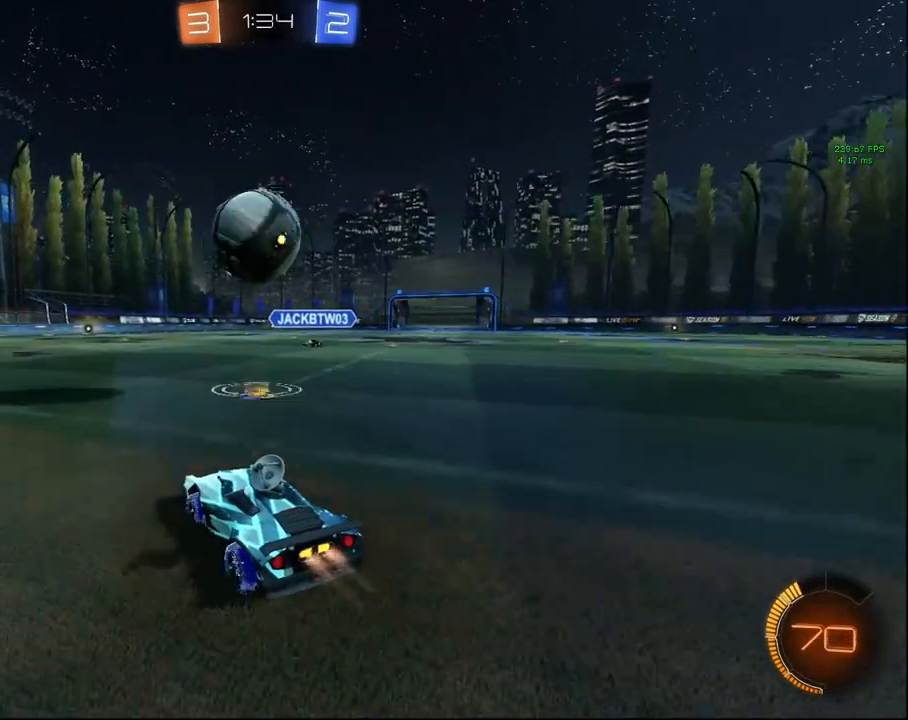
{"buttons": ["R2"], "left_stick": "center", "right_stick": "center", "events": [[67, "left_stick", "center"], [183, "left_stick", "up-right"], [250, "left_stick", "center"], [333, "left_stick", "left"], [467, "left_stick", "center"], [500, "CIRCLE", "up"]]}
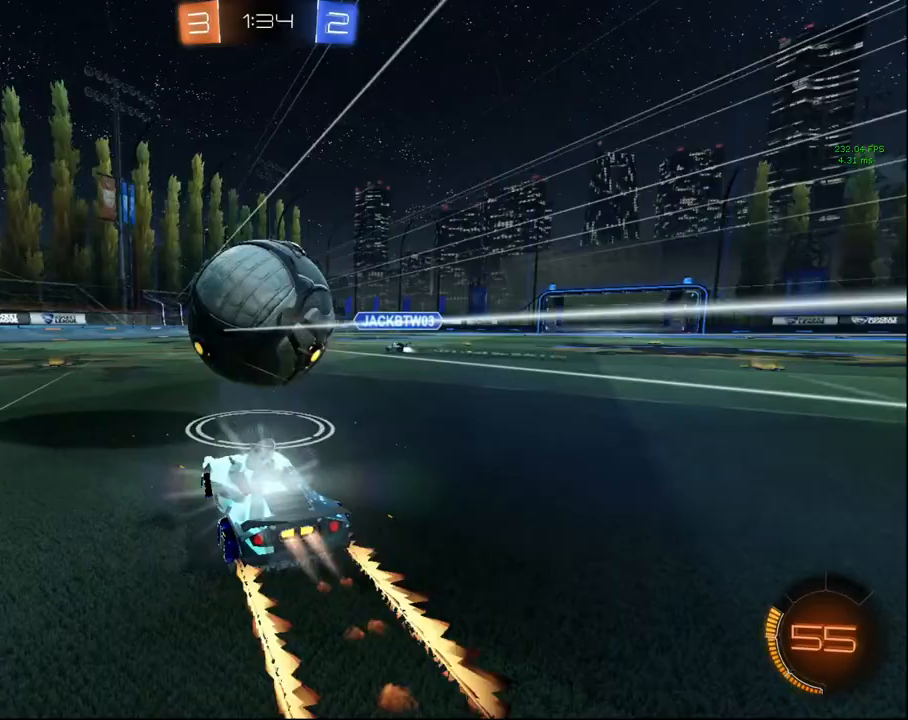
{"buttons": ["TRIANGLE", "R2"], "left_stick": "left", "right_stick": "center", "events": [[83, "left_stick", "left"], [467, "TRIANGLE", "down"]]}
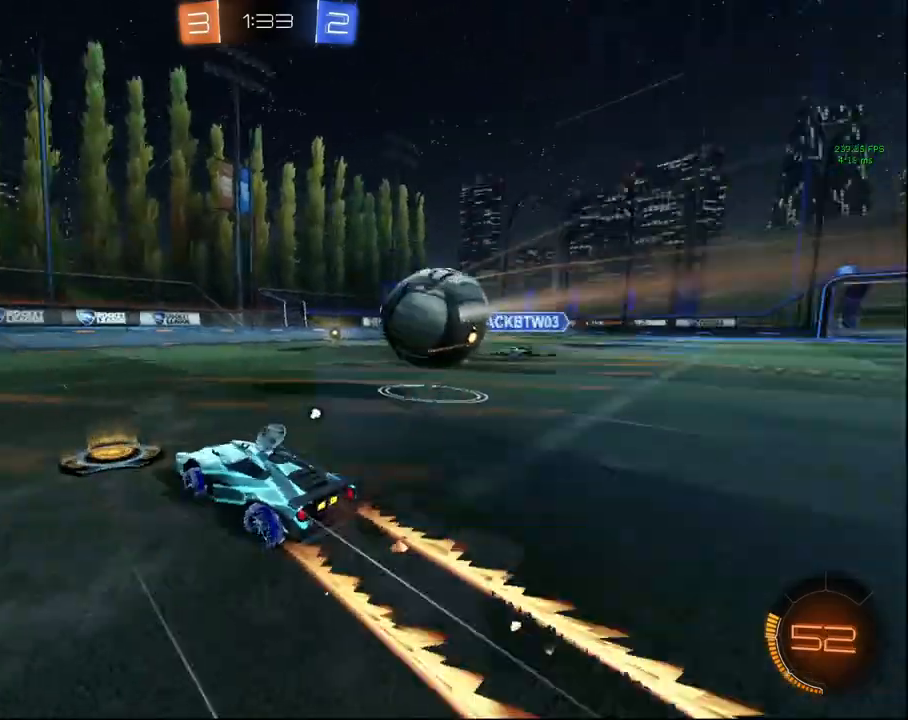
{"buttons": ["R2"], "left_stick": "left", "right_stick": "center", "events": [[50, "TRIANGLE", "up"]]}
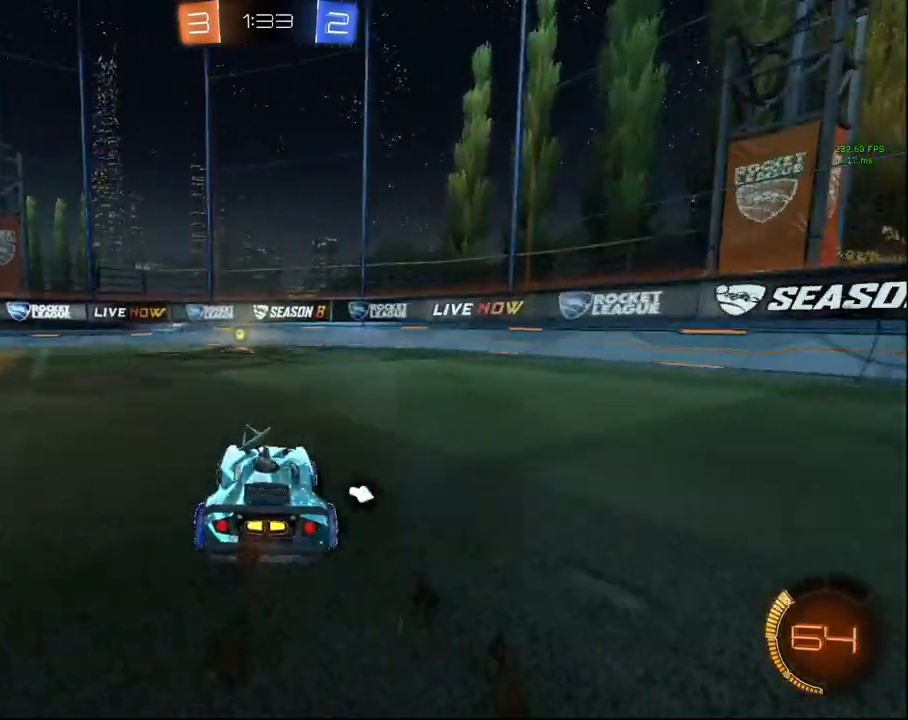
{"buttons": ["R2"], "left_stick": "down-left", "right_stick": "center", "events": [[50, "CIRCLE", "down"], [67, "left_stick", "center"], [117, "left_stick", "up-right"], [267, "CIRCLE", "up"], [283, "left_stick", "center"], [317, "TRIANGLE", "down"], [417, "left_stick", "down-left"], [433, "TRIANGLE", "up"]]}
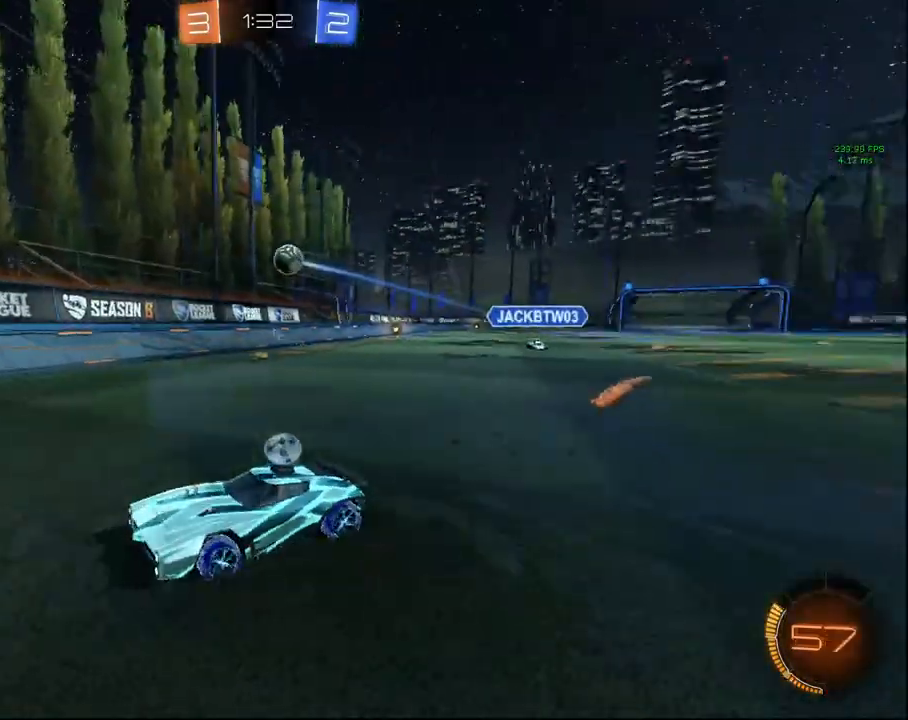
{"buttons": ["R2"], "left_stick": "left", "right_stick": "center", "events": [[33, "left_stick", "left"], [167, "L1", "down"], [367, "L1", "up"]]}